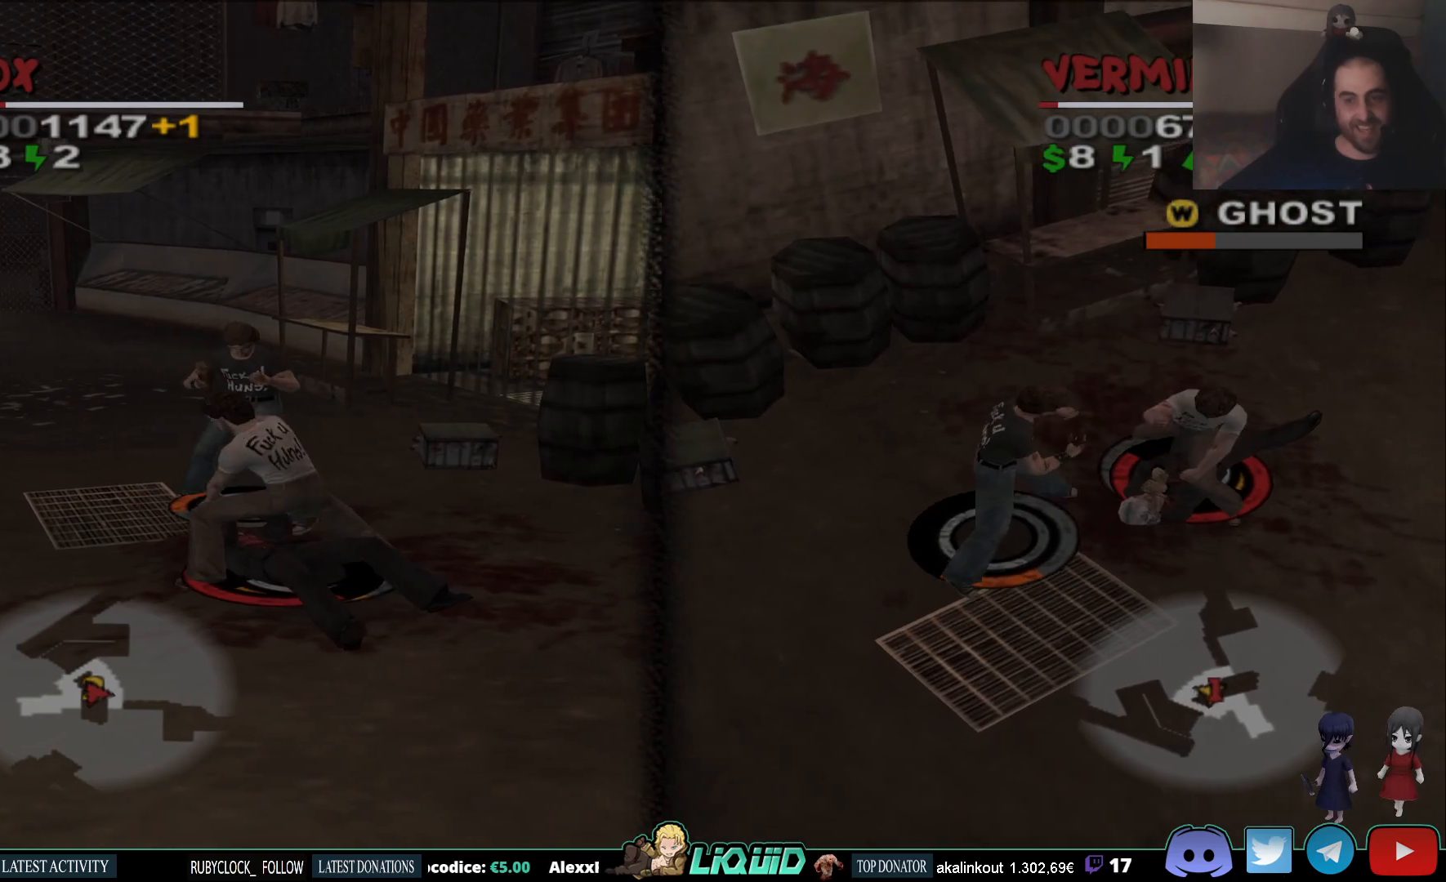
Gameplay with a controller (PlayStation layout); each line is a JSON object with the inputs held at the frame after it. "events" lists button and stick changes between this image and that frame as [ms after this image, input, new state], when the widget could be followed in between.
{"buttons": ["CROSS"], "left_stick": "center", "right_stick": "center", "events": [[67, "CROSS", "down"], [150, "CROSS", "up"], [217, "CROSS", "down"], [300, "CROSS", "up"], [367, "CROSS", "down"], [450, "CROSS", "up"], [500, "CROSS", "down"]]}
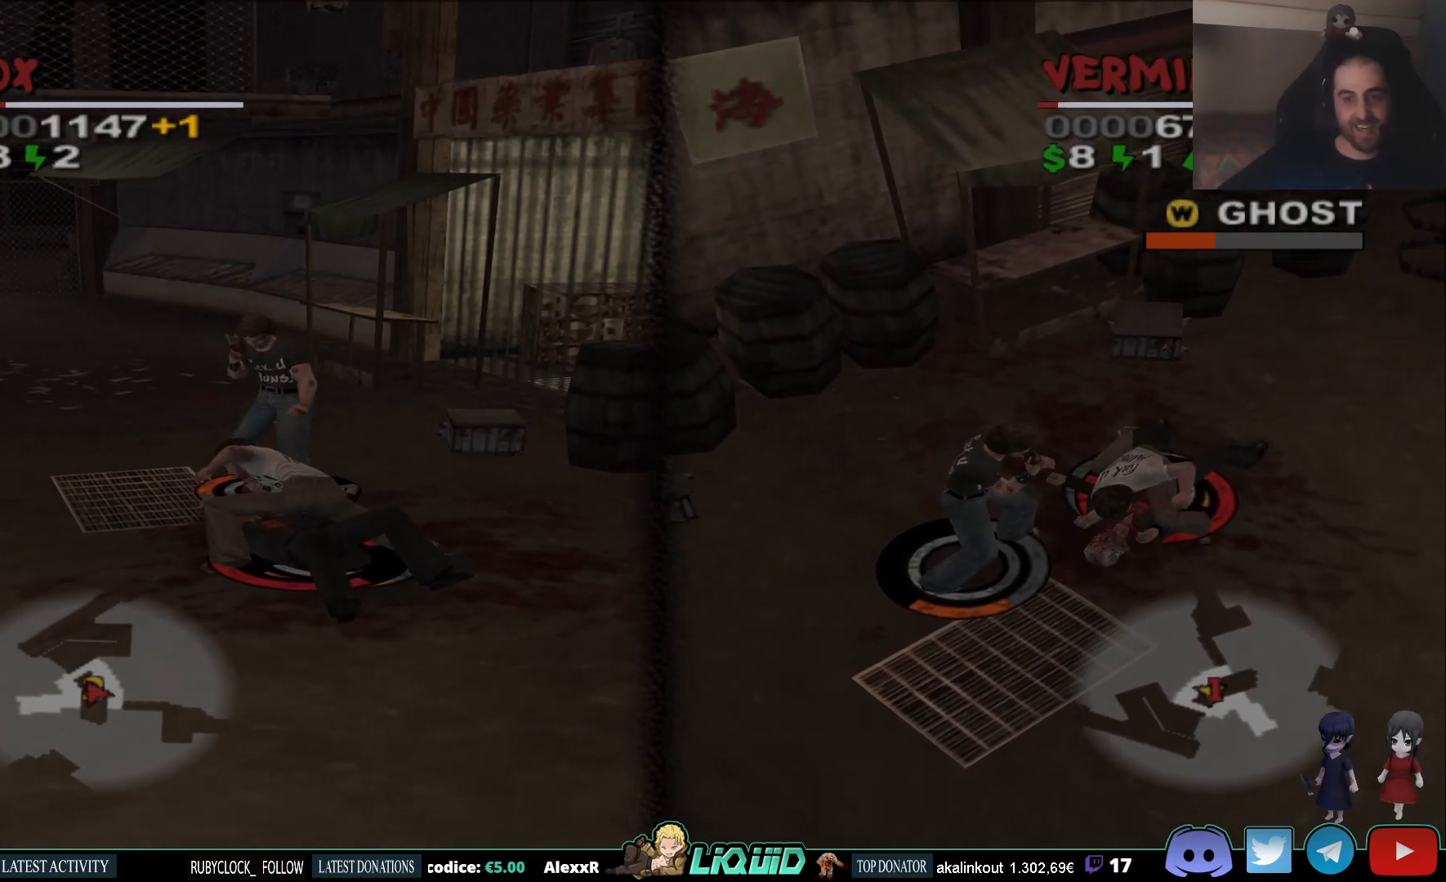
{"buttons": ["CROSS"], "left_stick": "center", "right_stick": "center", "events": [[100, "CROSS", "up"], [150, "CROSS", "down"], [250, "CROSS", "up"], [300, "CROSS", "down"], [400, "CROSS", "up"], [467, "CROSS", "down"]]}
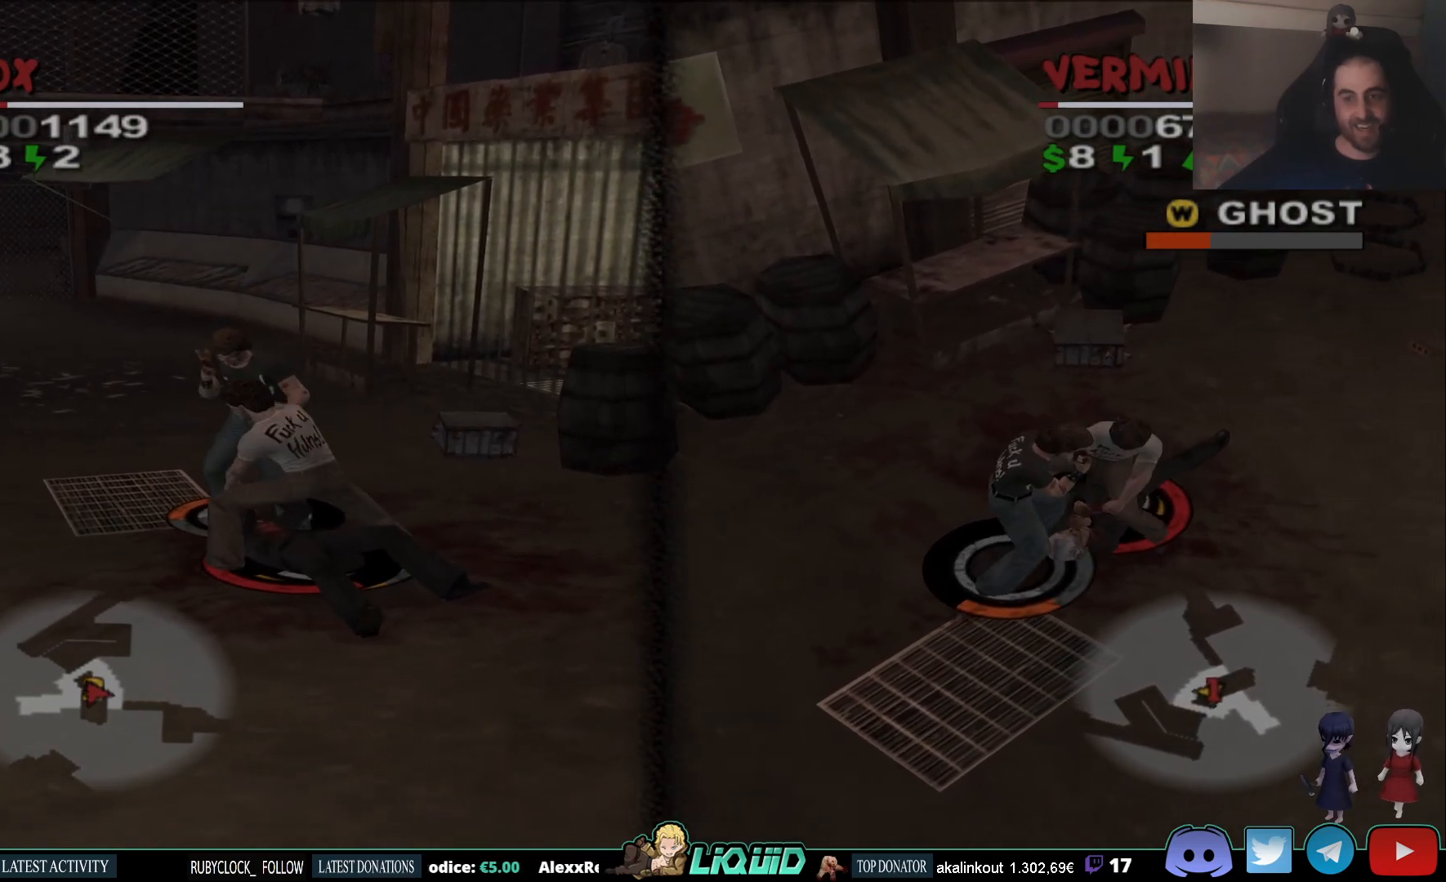
{"buttons": [], "left_stick": "center", "right_stick": "center", "events": [[50, "CROSS", "up"], [117, "CROSS", "down"], [167, "CROSS", "up"], [250, "CROSS", "down"], [350, "CROSS", "up"], [417, "CROSS", "down"], [500, "CROSS", "up"]]}
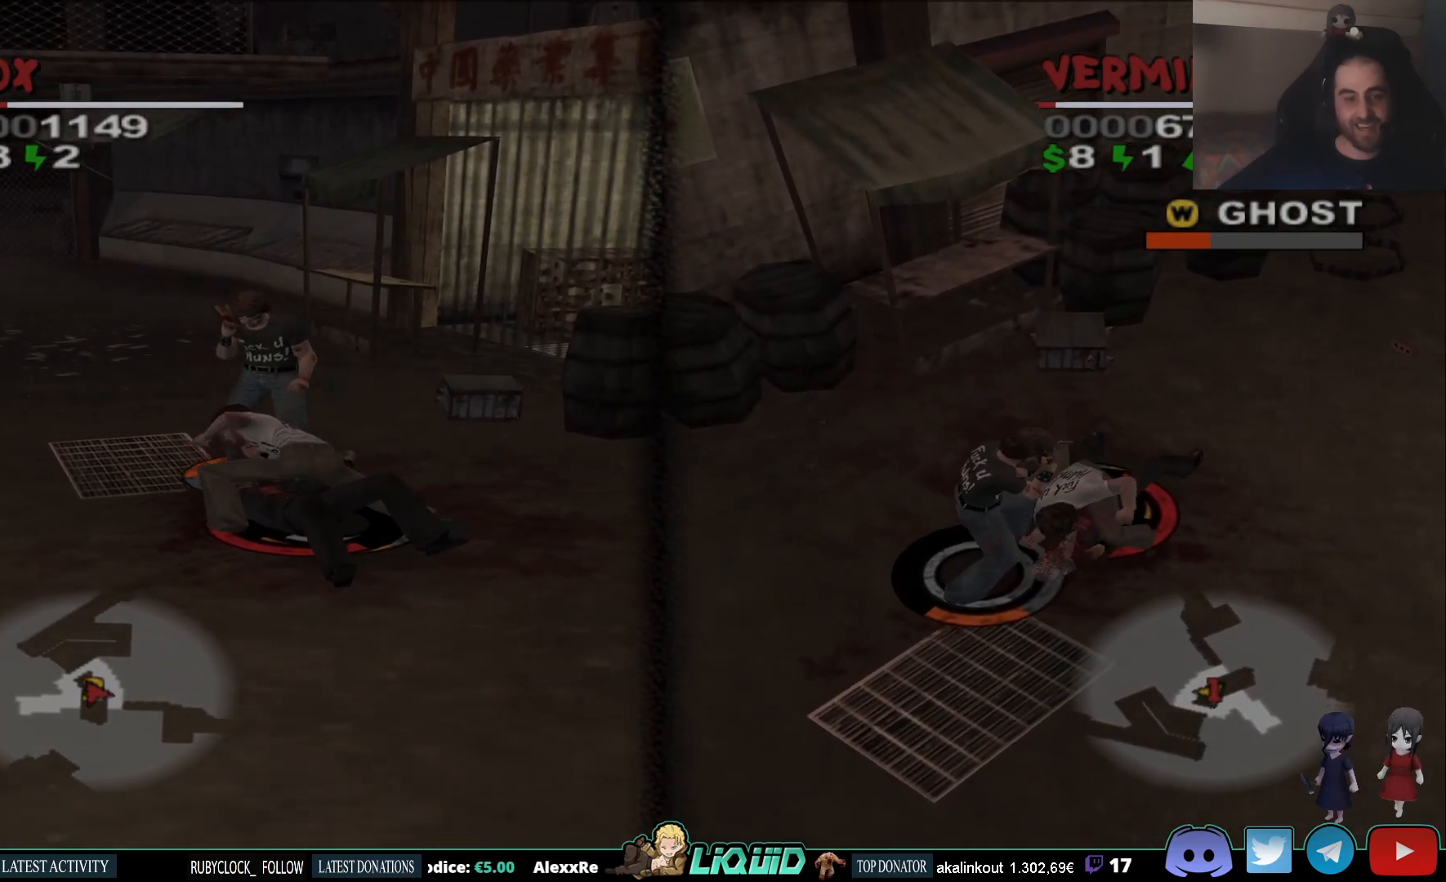
{"buttons": [], "left_stick": "center", "right_stick": "center", "events": [[50, "CROSS", "down"], [150, "CROSS", "up"], [217, "CROSS", "down"], [317, "CROSS", "up"], [383, "CROSS", "down"], [467, "CROSS", "up"]]}
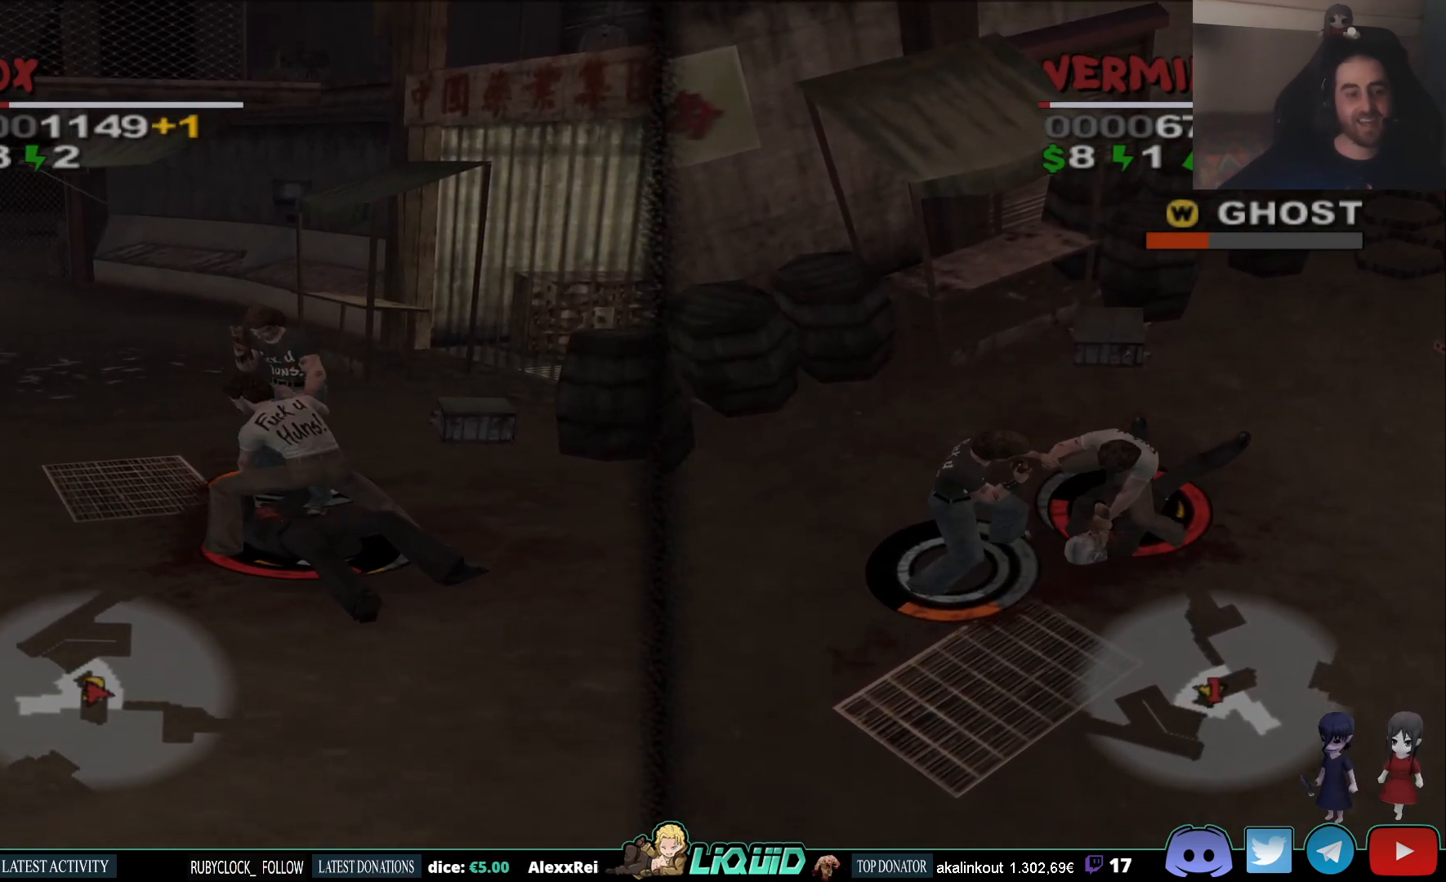
{"buttons": ["CROSS"], "left_stick": "center", "right_stick": "center", "events": [[33, "CROSS", "down"], [117, "CROSS", "up"], [200, "CROSS", "down"], [267, "CROSS", "up"], [333, "CROSS", "down"], [450, "CROSS", "up"], [500, "CROSS", "down"]]}
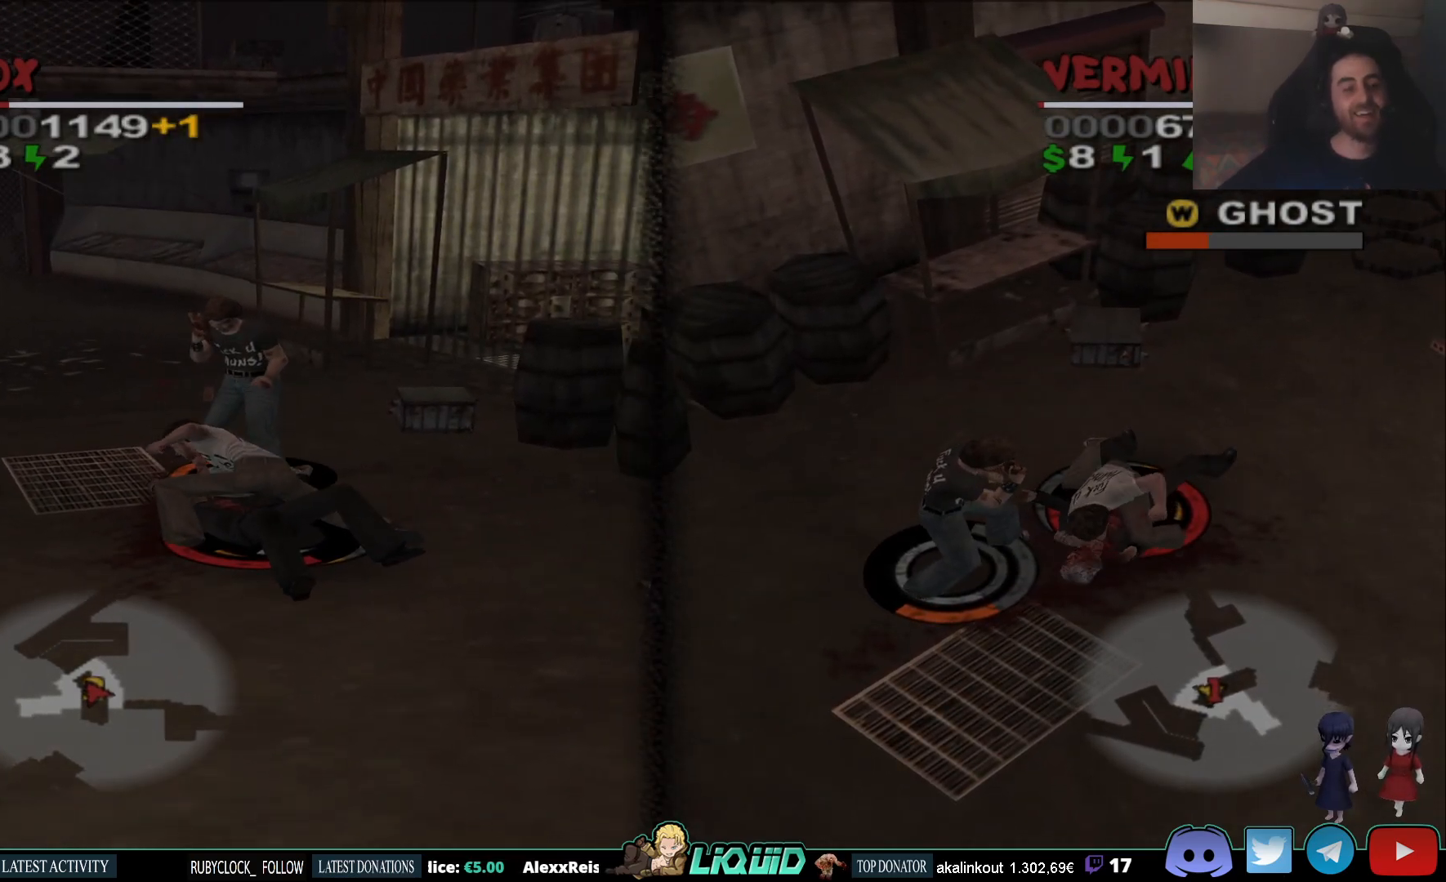
{"buttons": ["CROSS"], "left_stick": "center", "right_stick": "center", "events": [[100, "CROSS", "up"], [167, "CROSS", "down"], [267, "CROSS", "up"], [350, "CROSS", "down"], [433, "CROSS", "up"], [500, "CROSS", "down"]]}
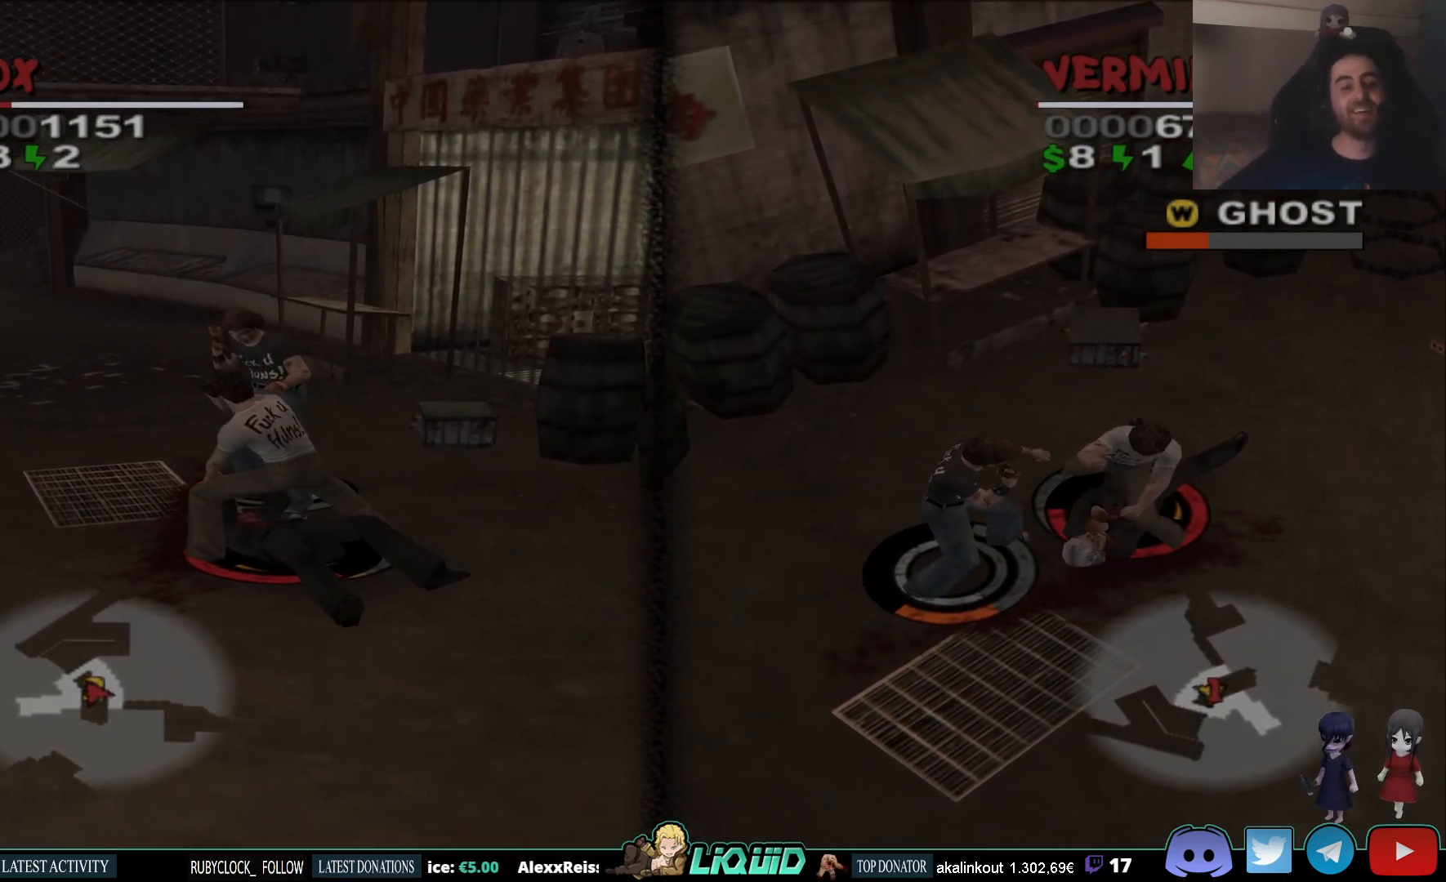
{"buttons": ["CROSS"], "left_stick": "center", "right_stick": "center", "events": [[83, "CROSS", "up"], [150, "CROSS", "down"], [250, "CROSS", "up"], [317, "CROSS", "down"], [433, "CROSS", "up"], [467, "CROSS", "down"]]}
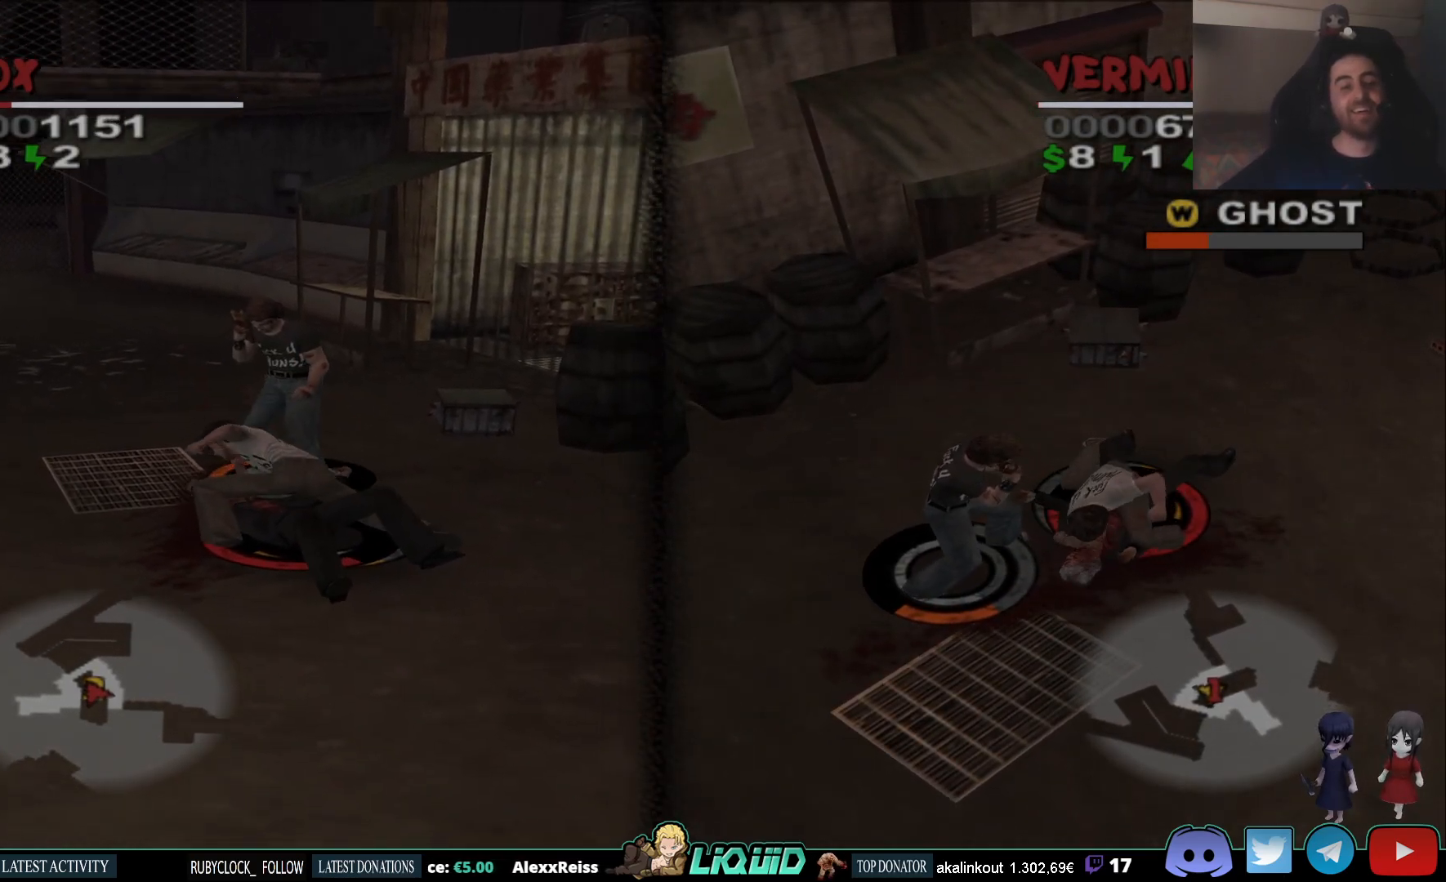
{"buttons": ["CROSS"], "left_stick": "center", "right_stick": "center", "events": [[50, "CROSS", "up"], [133, "CROSS", "down"], [233, "CROSS", "up"], [300, "CROSS", "down"], [383, "CROSS", "up"], [450, "CROSS", "down"]]}
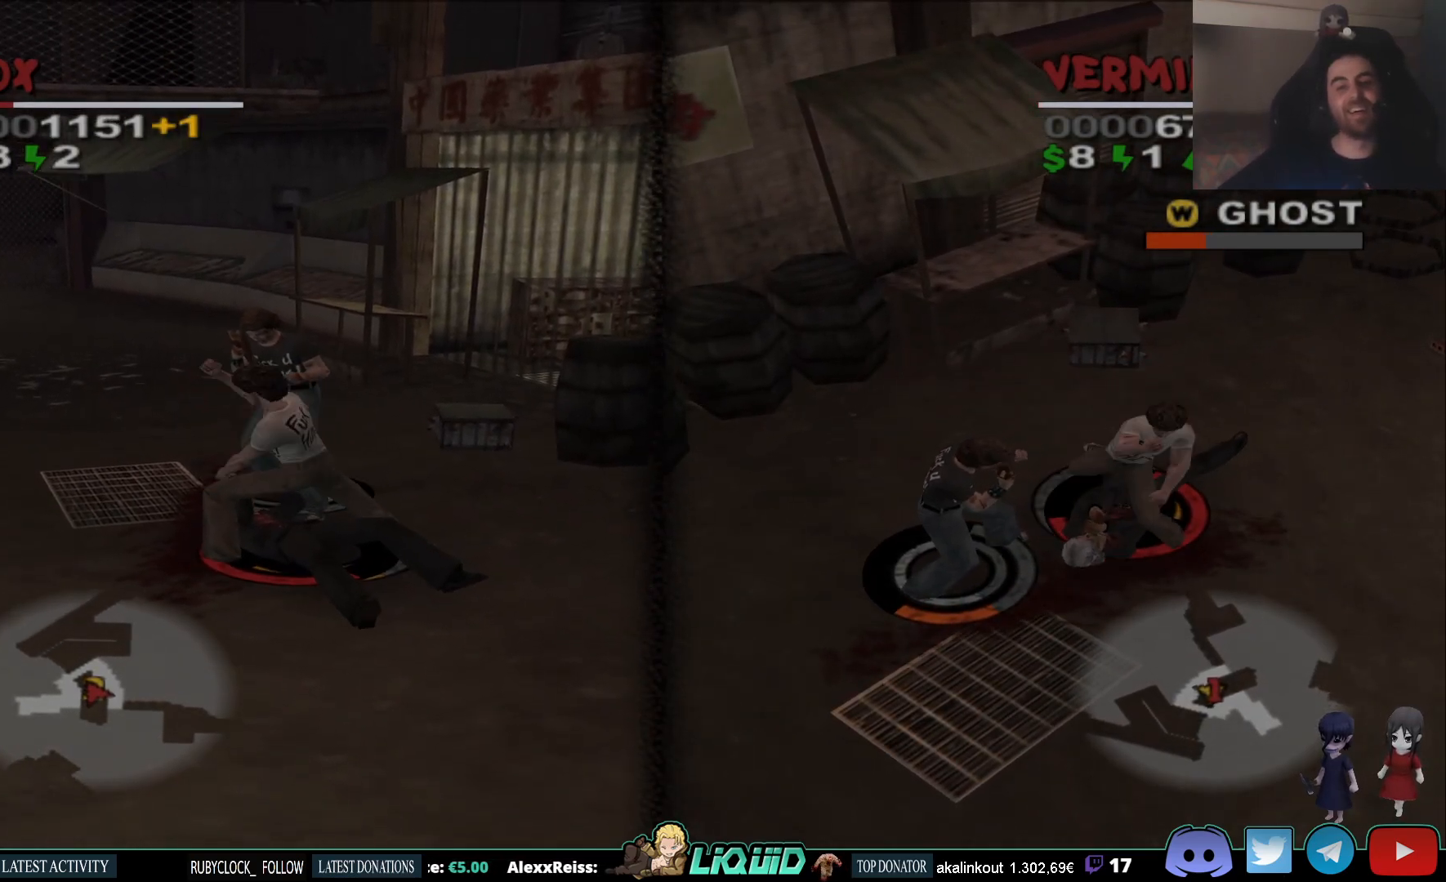
{"buttons": [], "left_stick": "center", "right_stick": "center", "events": [[33, "CROSS", "up"], [83, "CROSS", "down"], [200, "CROSS", "up"], [267, "CROSS", "down"], [350, "CROSS", "up"], [400, "CROSS", "down"], [483, "CROSS", "up"]]}
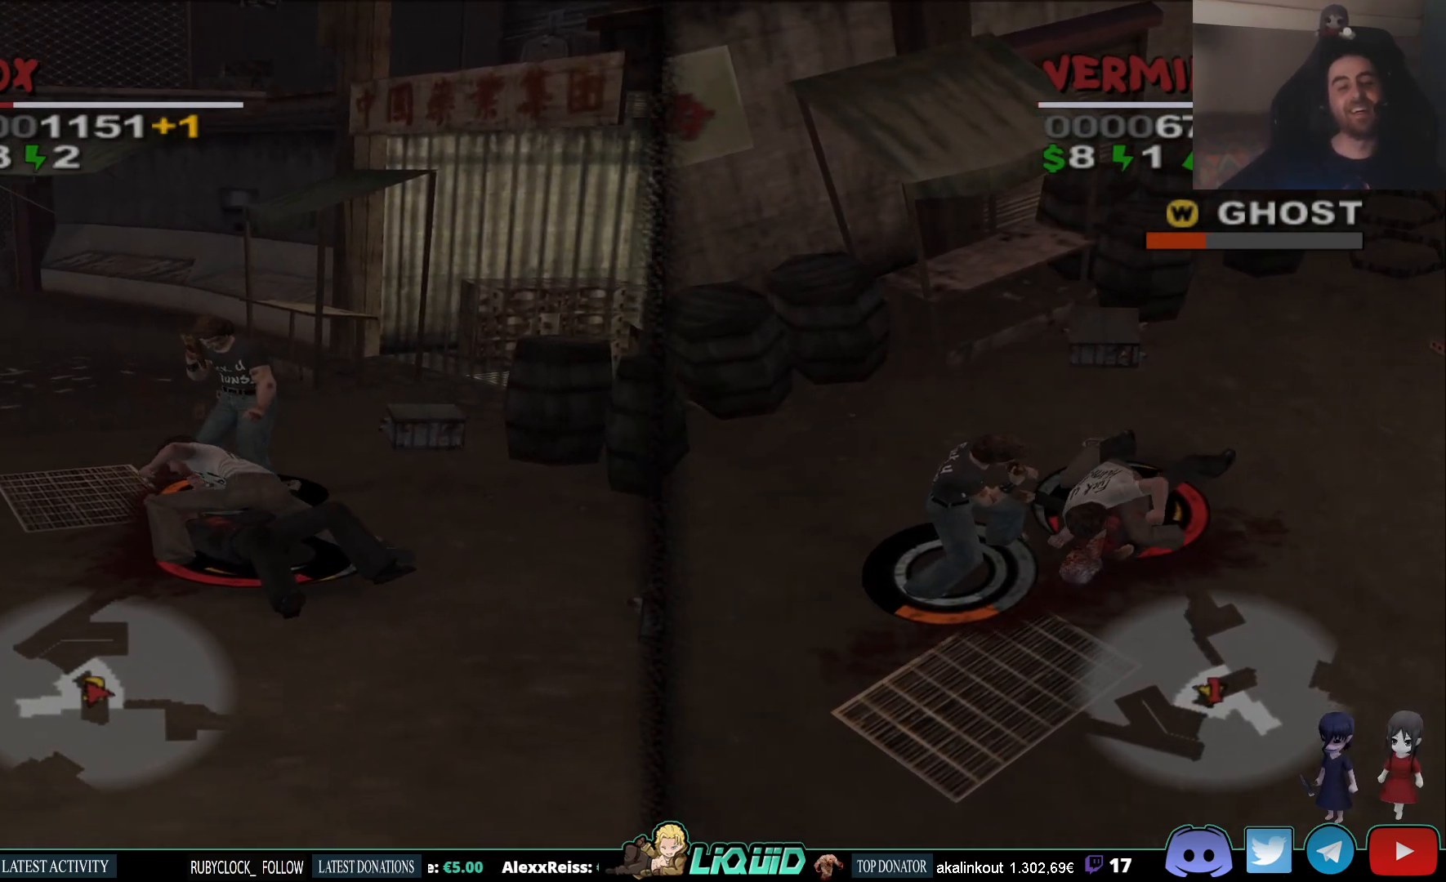
{"buttons": [], "left_stick": "center", "right_stick": "center", "events": [[50, "CROSS", "down"], [150, "CROSS", "up"], [233, "CROSS", "down"], [317, "CROSS", "up"], [367, "CROSS", "down"], [467, "CROSS", "up"]]}
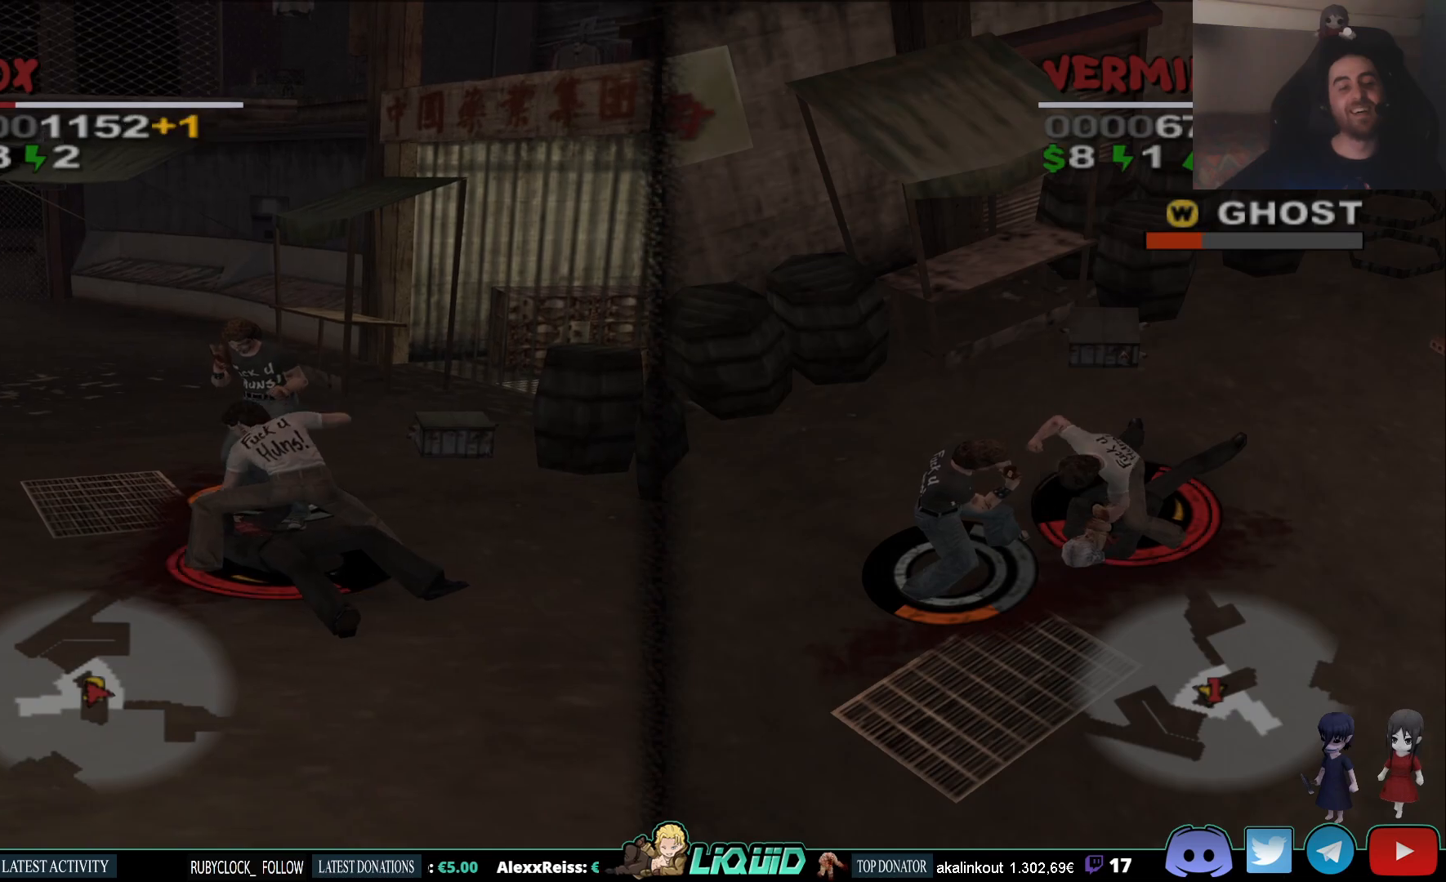
{"buttons": [], "left_stick": "center", "right_stick": "center", "events": [[33, "CROSS", "down"], [133, "CROSS", "up"], [200, "CROSS", "down"], [317, "CROSS", "up"], [367, "CROSS", "down"], [483, "CROSS", "up"]]}
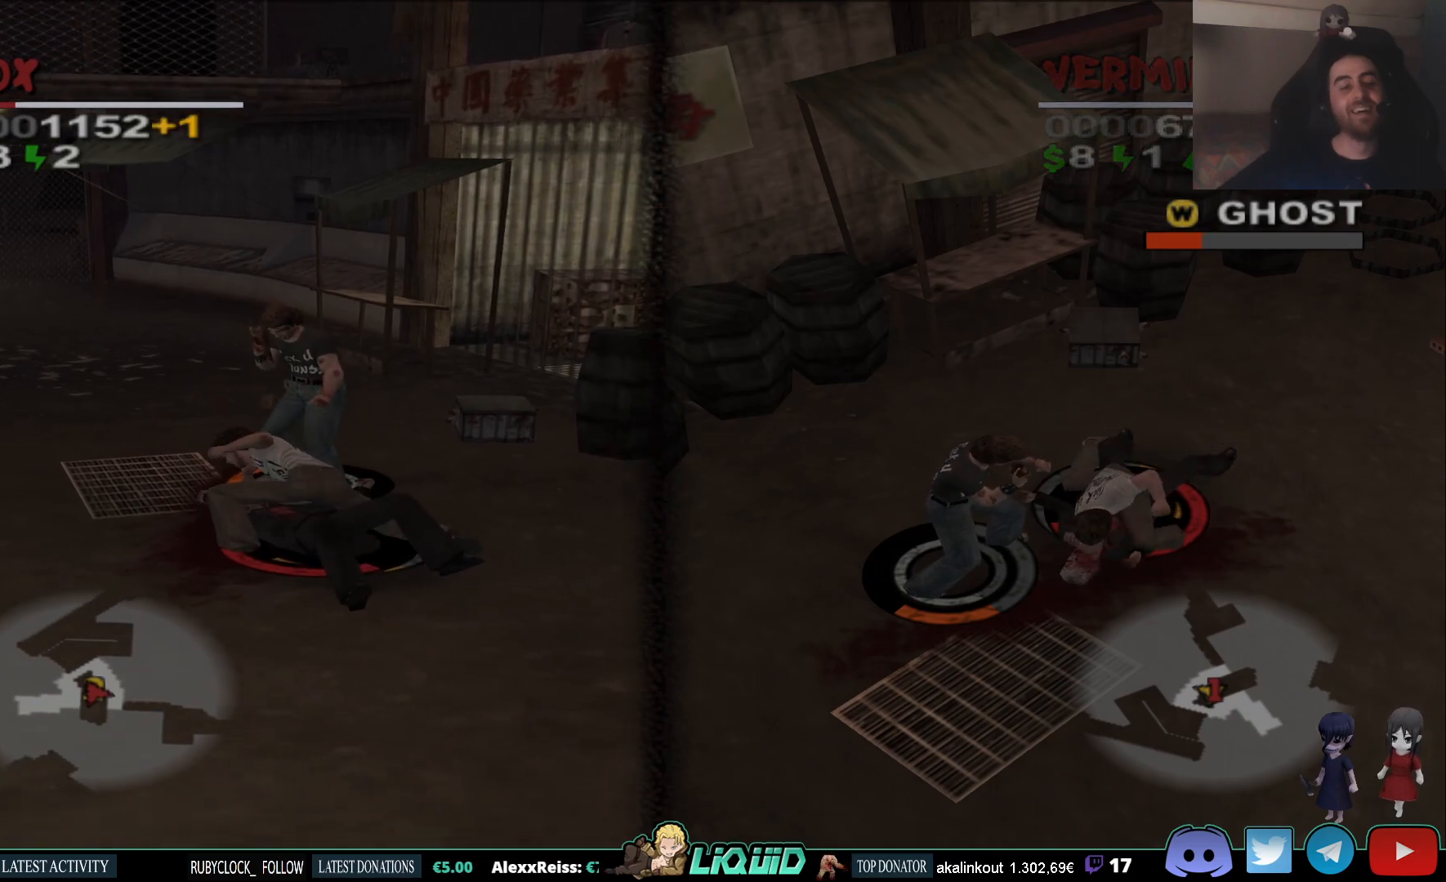
{"buttons": [], "left_stick": "center", "right_stick": "center", "events": [[33, "CROSS", "down"], [150, "CROSS", "up"], [217, "CROSS", "down"], [333, "CROSS", "up"], [400, "CROSS", "down"], [483, "CROSS", "up"]]}
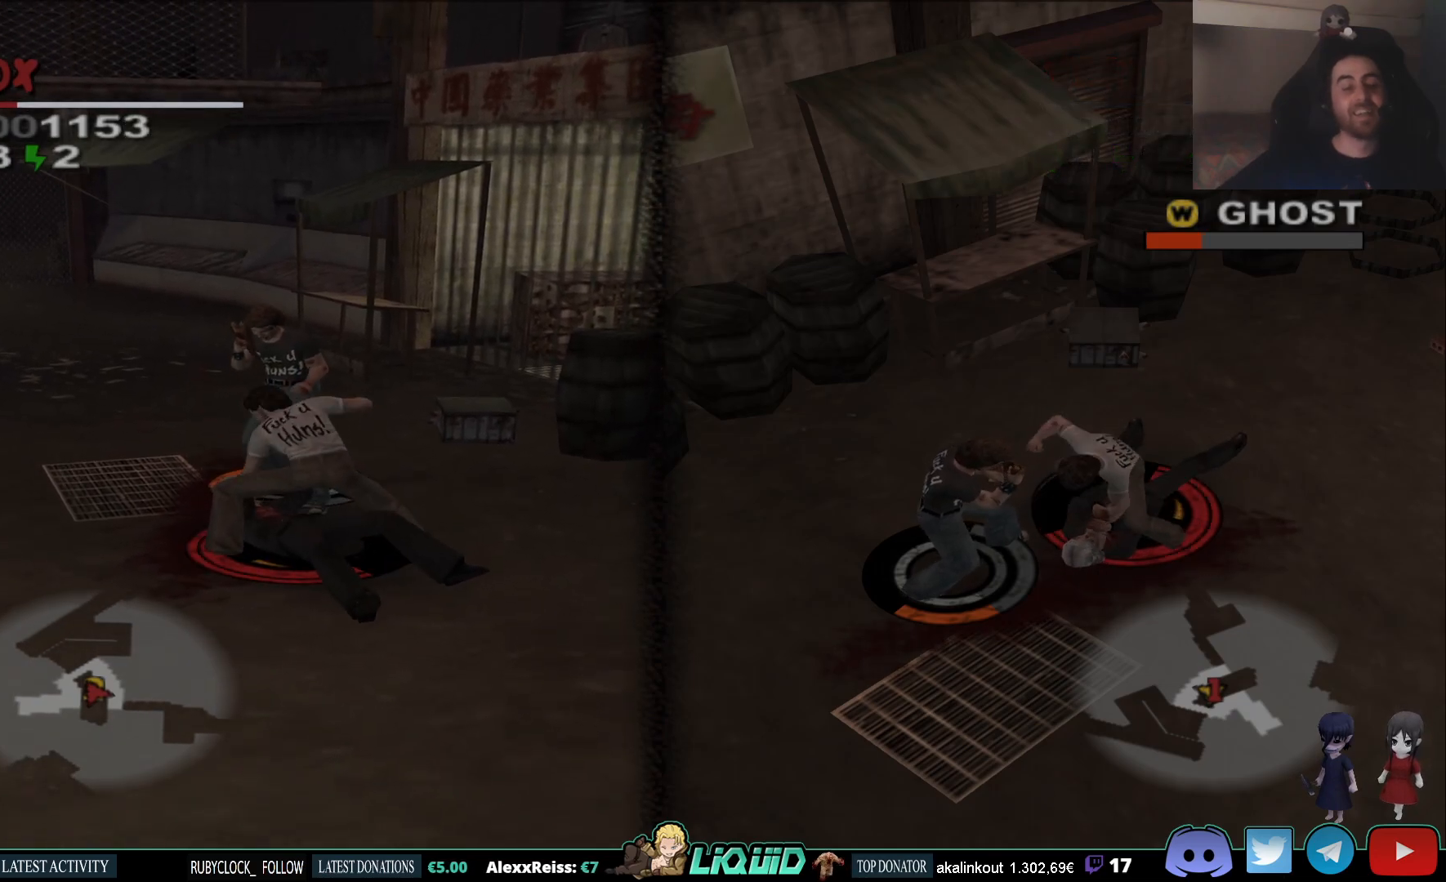
{"buttons": [], "left_stick": "center", "right_stick": "center", "events": [[50, "CROSS", "down"], [133, "CROSS", "up"], [200, "CROSS", "down"], [300, "CROSS", "up"], [367, "CROSS", "down"], [483, "CROSS", "up"]]}
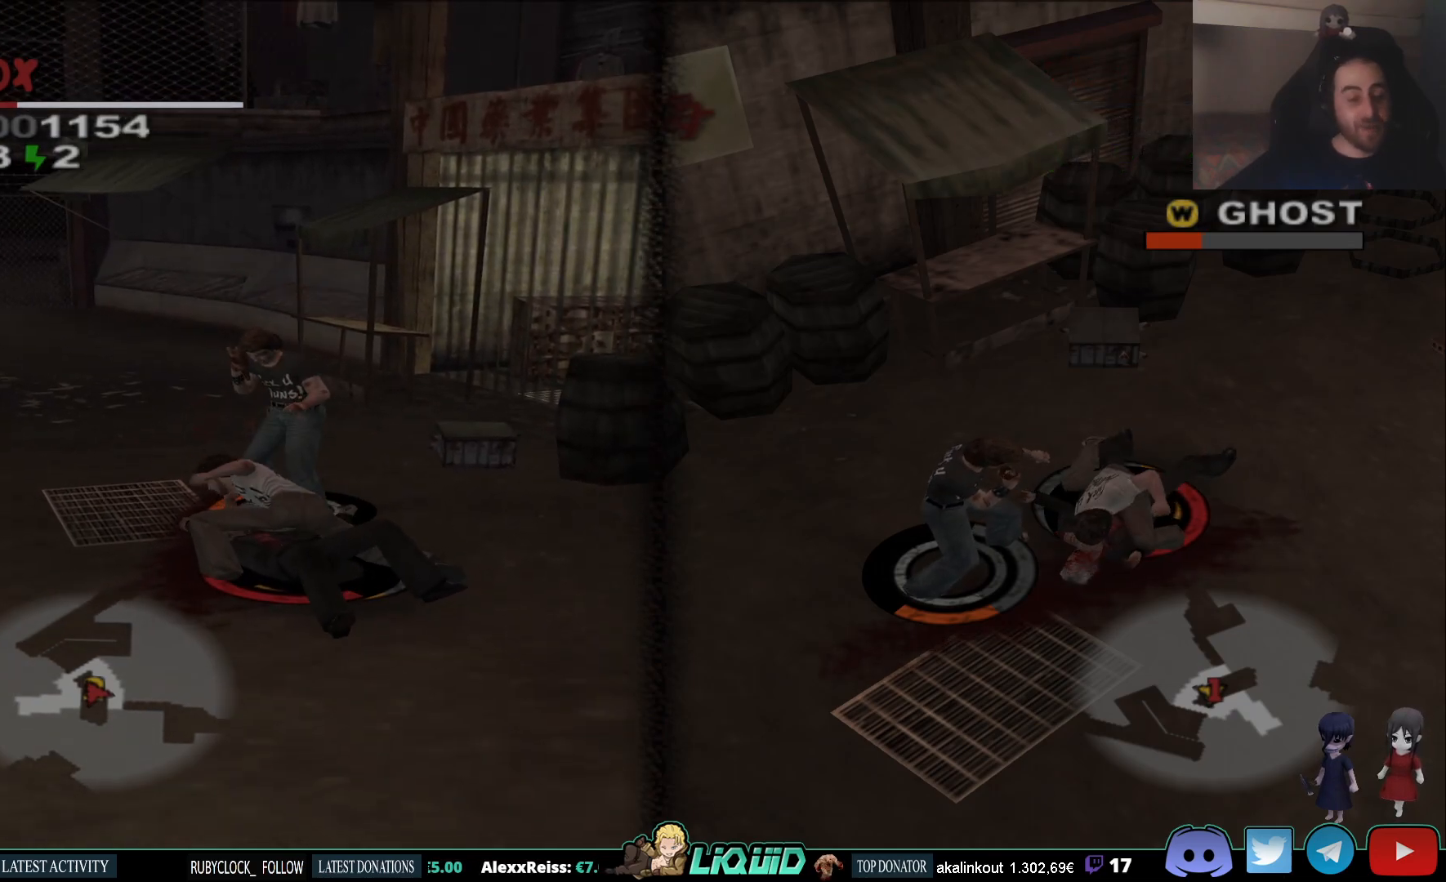
{"buttons": [], "left_stick": "center", "right_stick": "center", "events": [[50, "CROSS", "down"], [150, "CROSS", "up"], [217, "CROSS", "down"], [317, "CROSS", "up"], [367, "CROSS", "down"], [467, "CROSS", "up"]]}
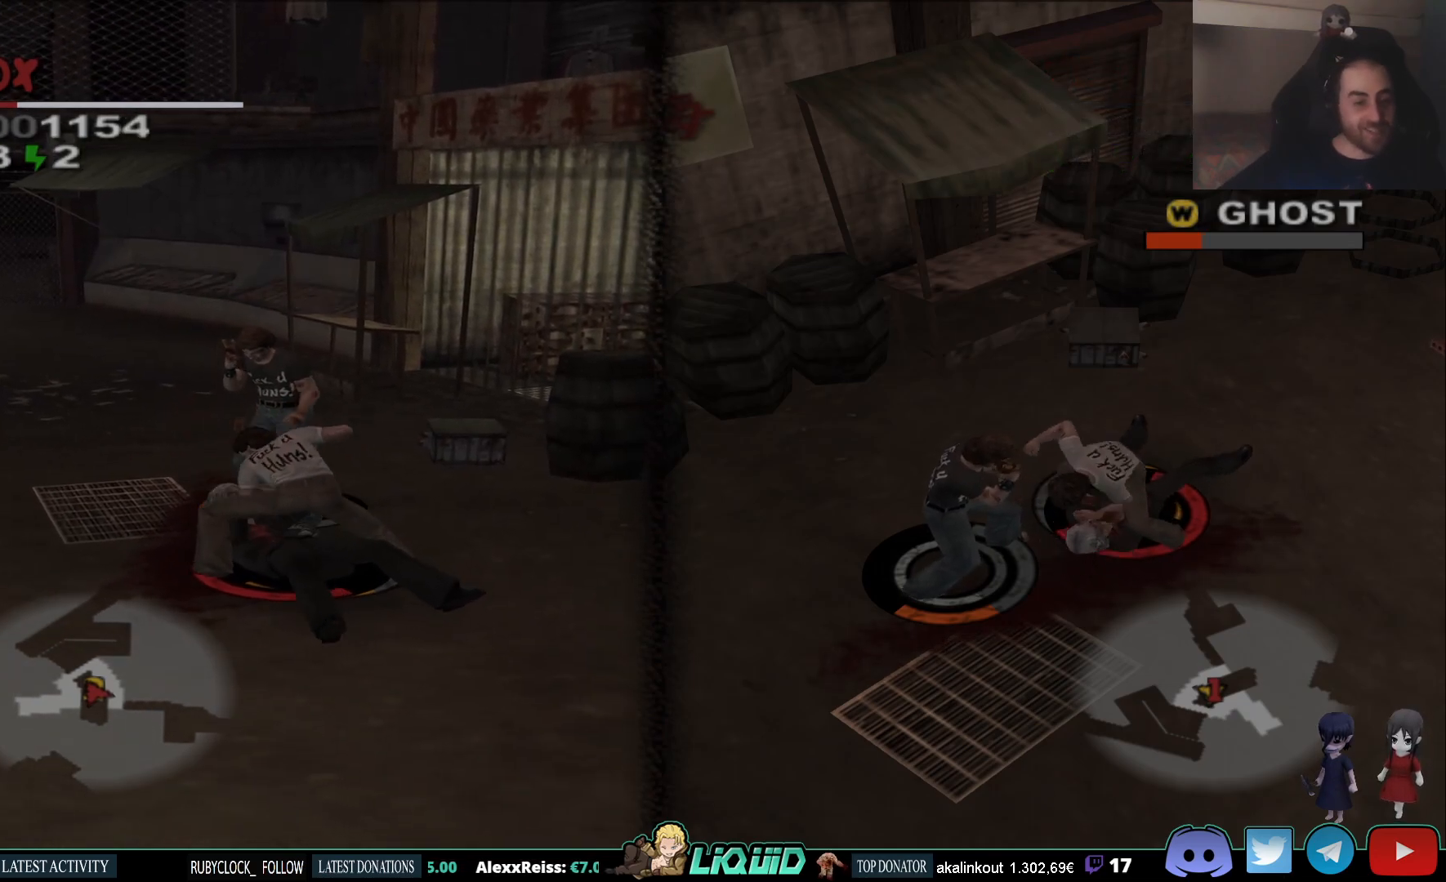
{"buttons": [], "left_stick": "center", "right_stick": "center", "events": [[33, "CROSS", "down"], [133, "CROSS", "up"], [217, "CROSS", "down"], [333, "CROSS", "up"], [383, "CROSS", "down"], [500, "CROSS", "up"]]}
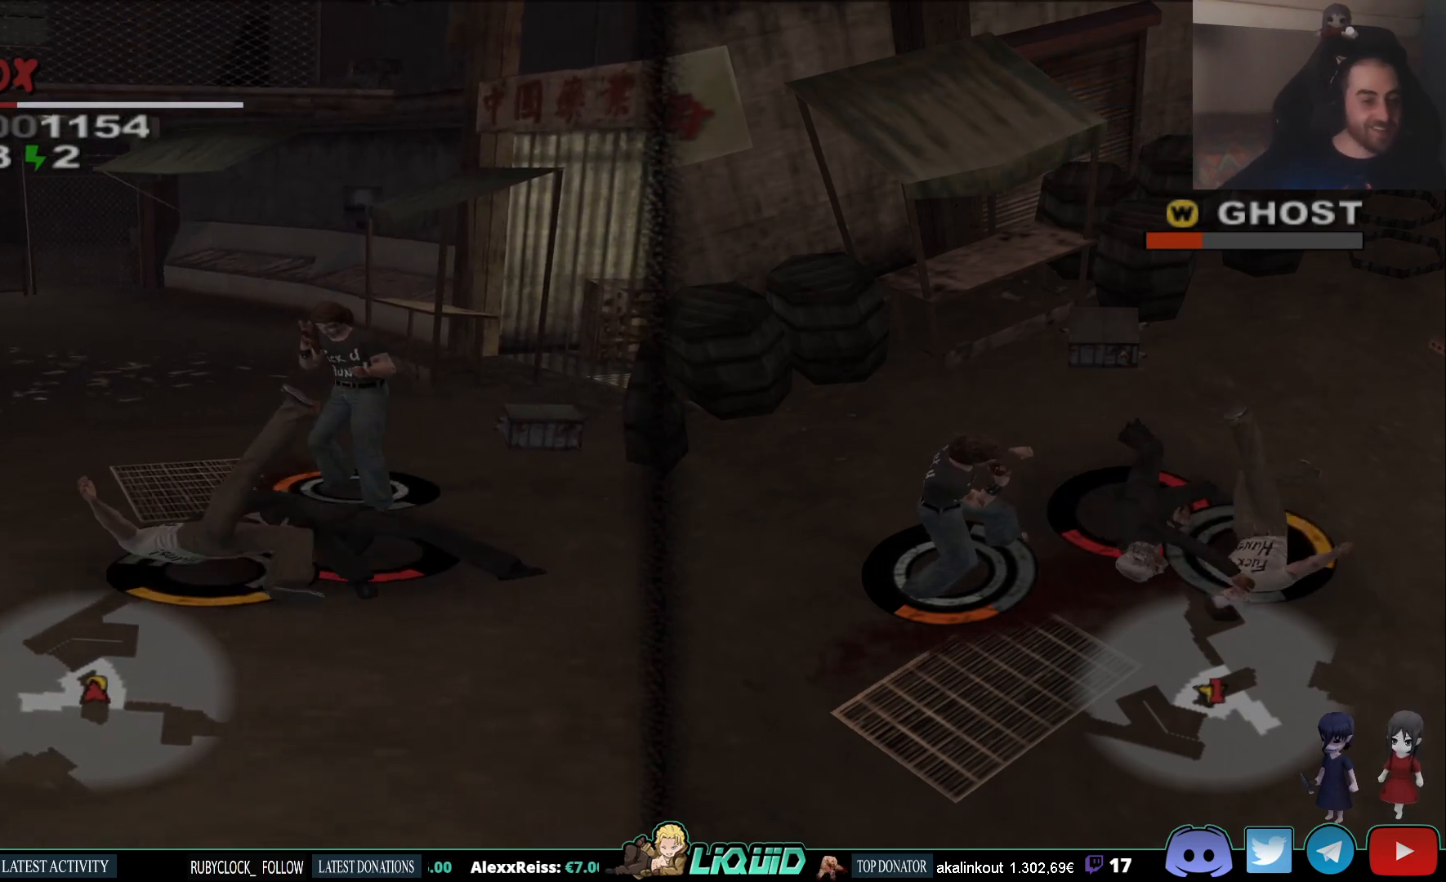
{"buttons": [], "left_stick": "down-left", "right_stick": "center", "events": [[167, "CROSS", "down"], [283, "CROSS", "up"], [400, "left_stick", "down-left"]]}
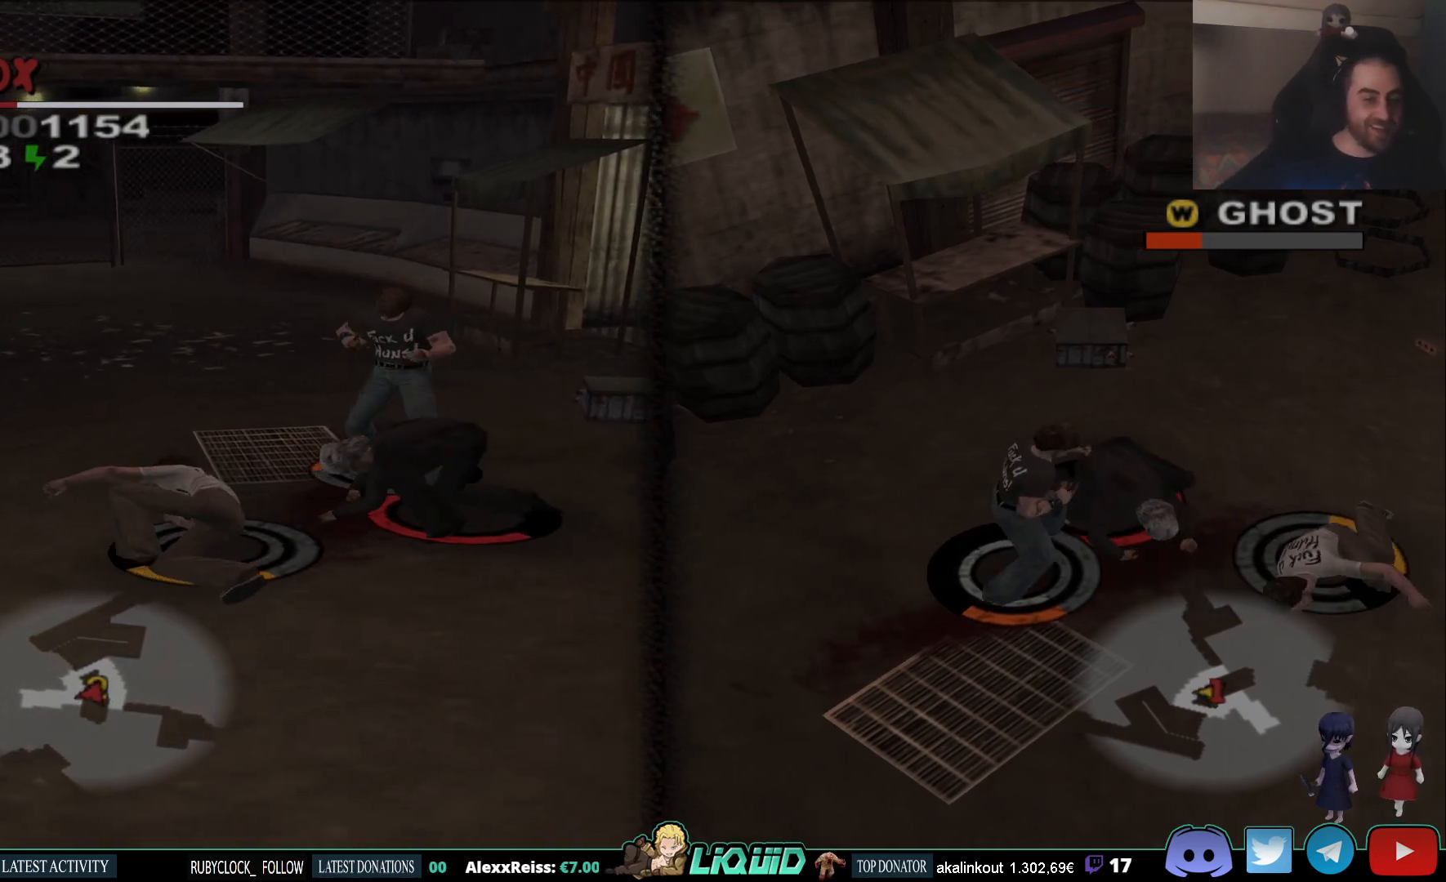
{"buttons": [], "left_stick": "down-right", "right_stick": "center", "events": [[17, "SQUARE", "down"], [83, "left_stick", "down-right"], [150, "SQUARE", "up"], [183, "left_stick", "right"], [300, "SQUARE", "down"], [383, "left_stick", "down-right"], [400, "SQUARE", "up"]]}
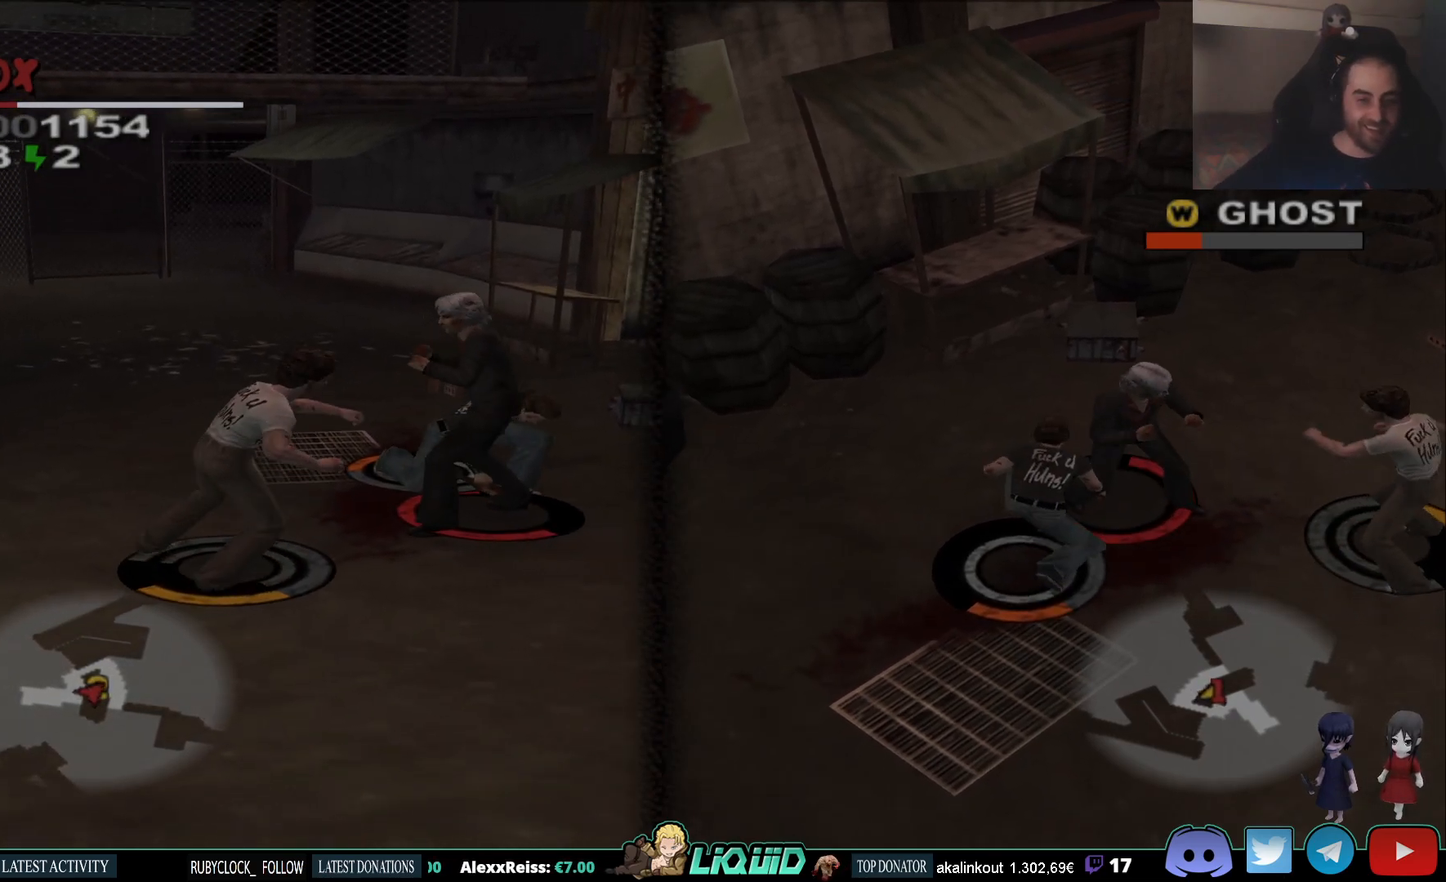
{"buttons": ["SQUARE"], "left_stick": "right", "right_stick": "center", "events": [[50, "SQUARE", "down"], [67, "left_stick", "right"], [133, "SQUARE", "up"], [200, "SQUARE", "down"], [317, "SQUARE", "up"], [350, "SQUARE", "down"], [433, "SQUARE", "up"], [500, "SQUARE", "down"]]}
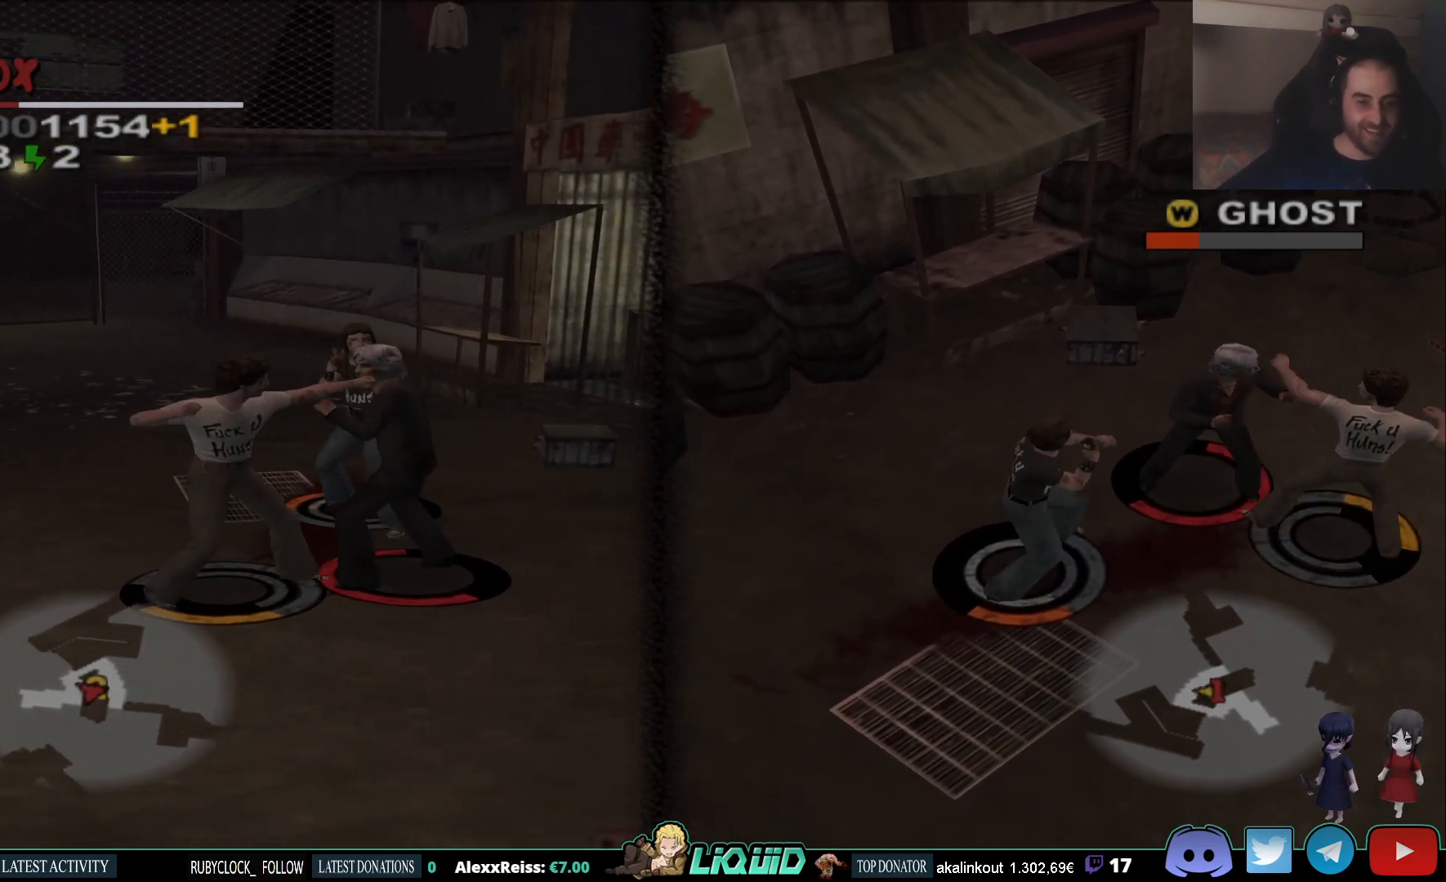
{"buttons": ["SQUARE"], "left_stick": "right", "right_stick": "center", "events": [[83, "SQUARE", "up"], [150, "SQUARE", "down"], [250, "SQUARE", "up"], [300, "SQUARE", "down"], [417, "SQUARE", "up"], [467, "SQUARE", "down"]]}
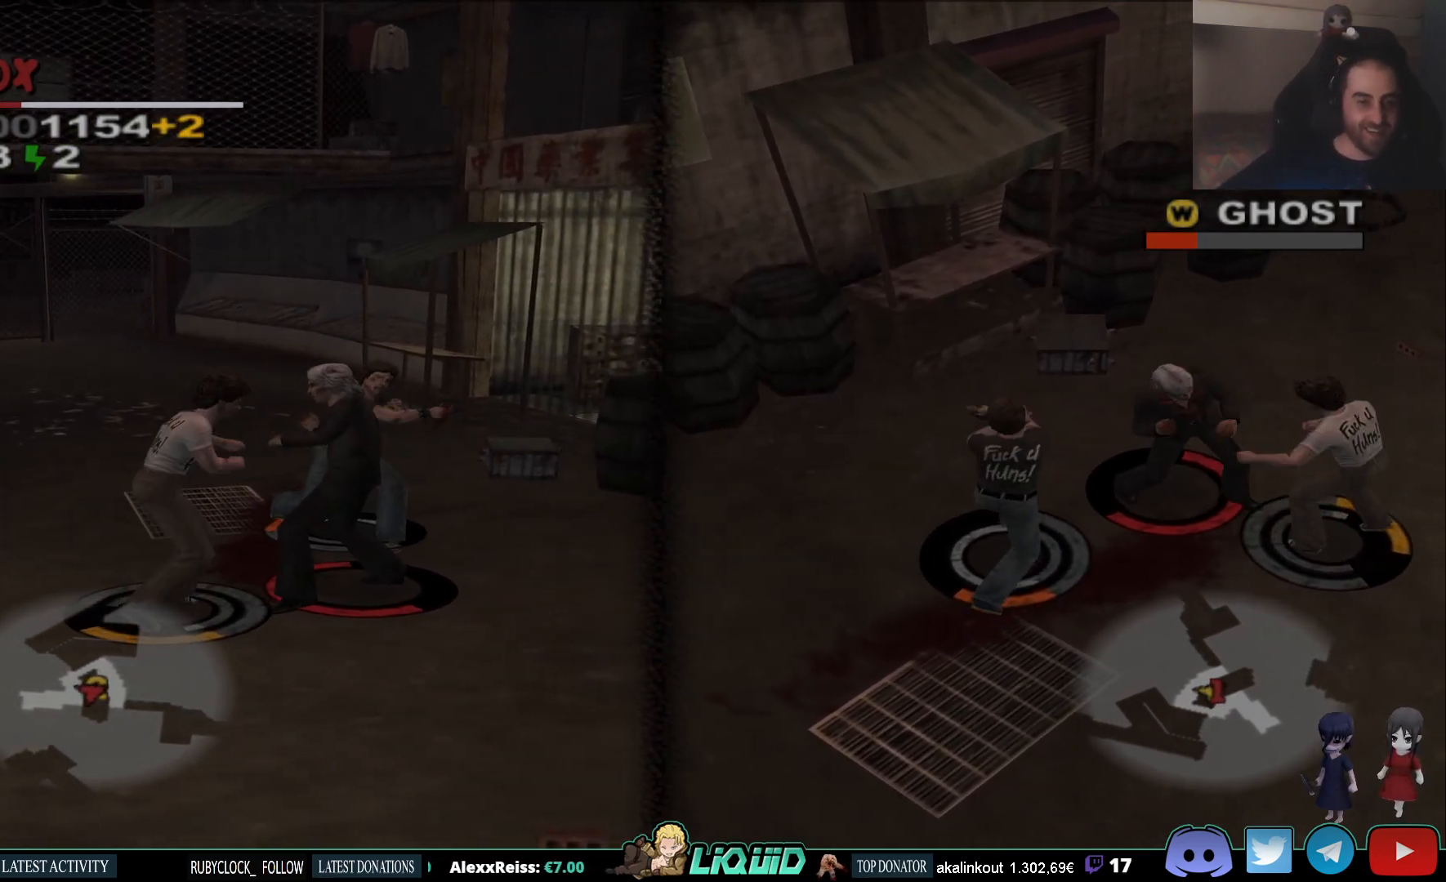
{"buttons": ["SQUARE"], "left_stick": "center", "right_stick": "center", "events": [[83, "SQUARE", "up"], [200, "SQUARE", "down"], [333, "SQUARE", "up"], [383, "SQUARE", "down"], [467, "left_stick", "center"]]}
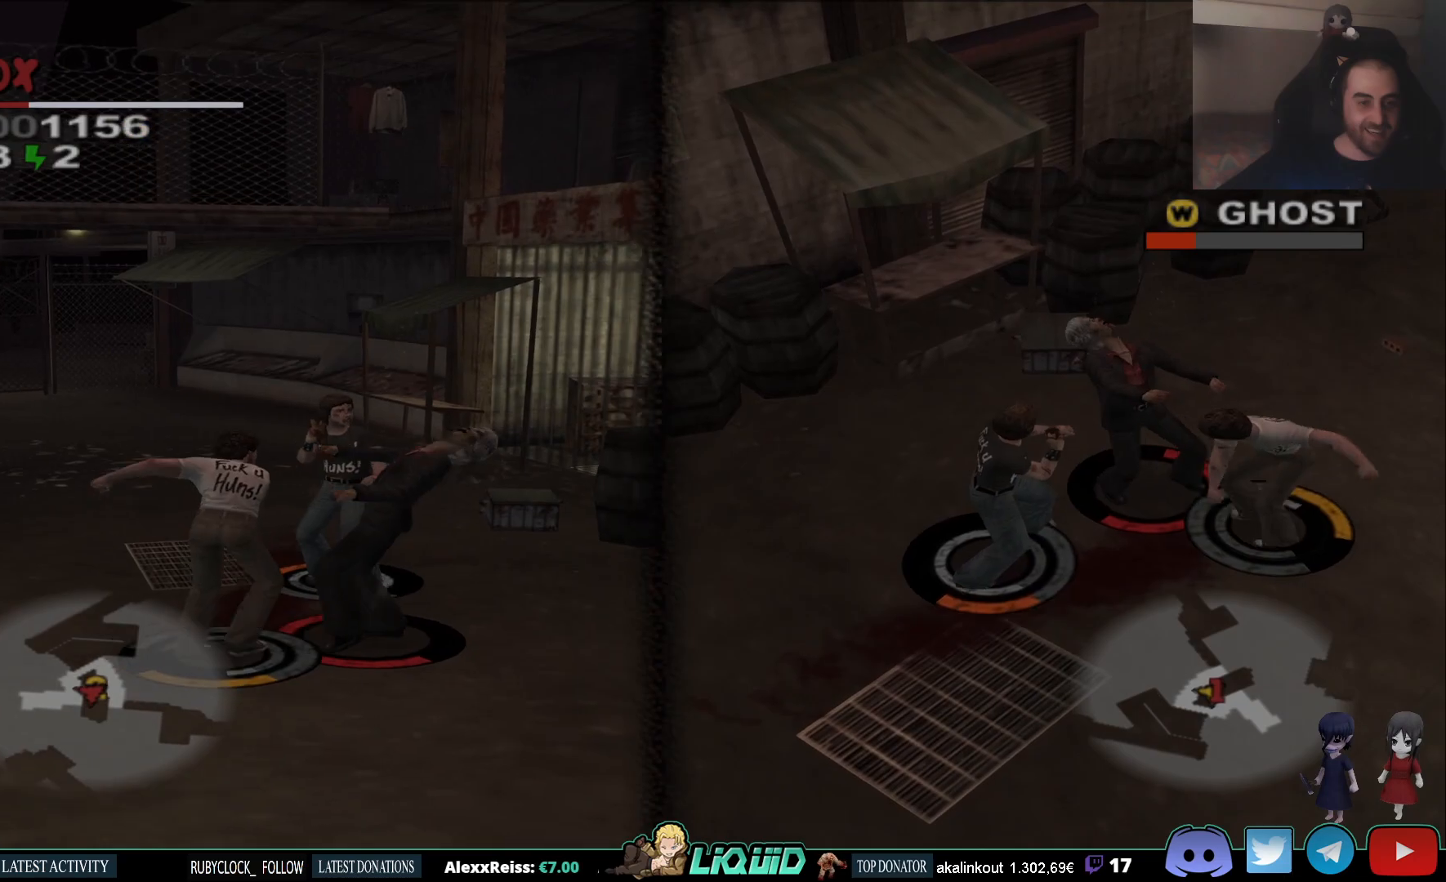
{"buttons": [], "left_stick": "down-left", "right_stick": "center", "events": [[17, "SQUARE", "up"], [150, "left_stick", "down-left"]]}
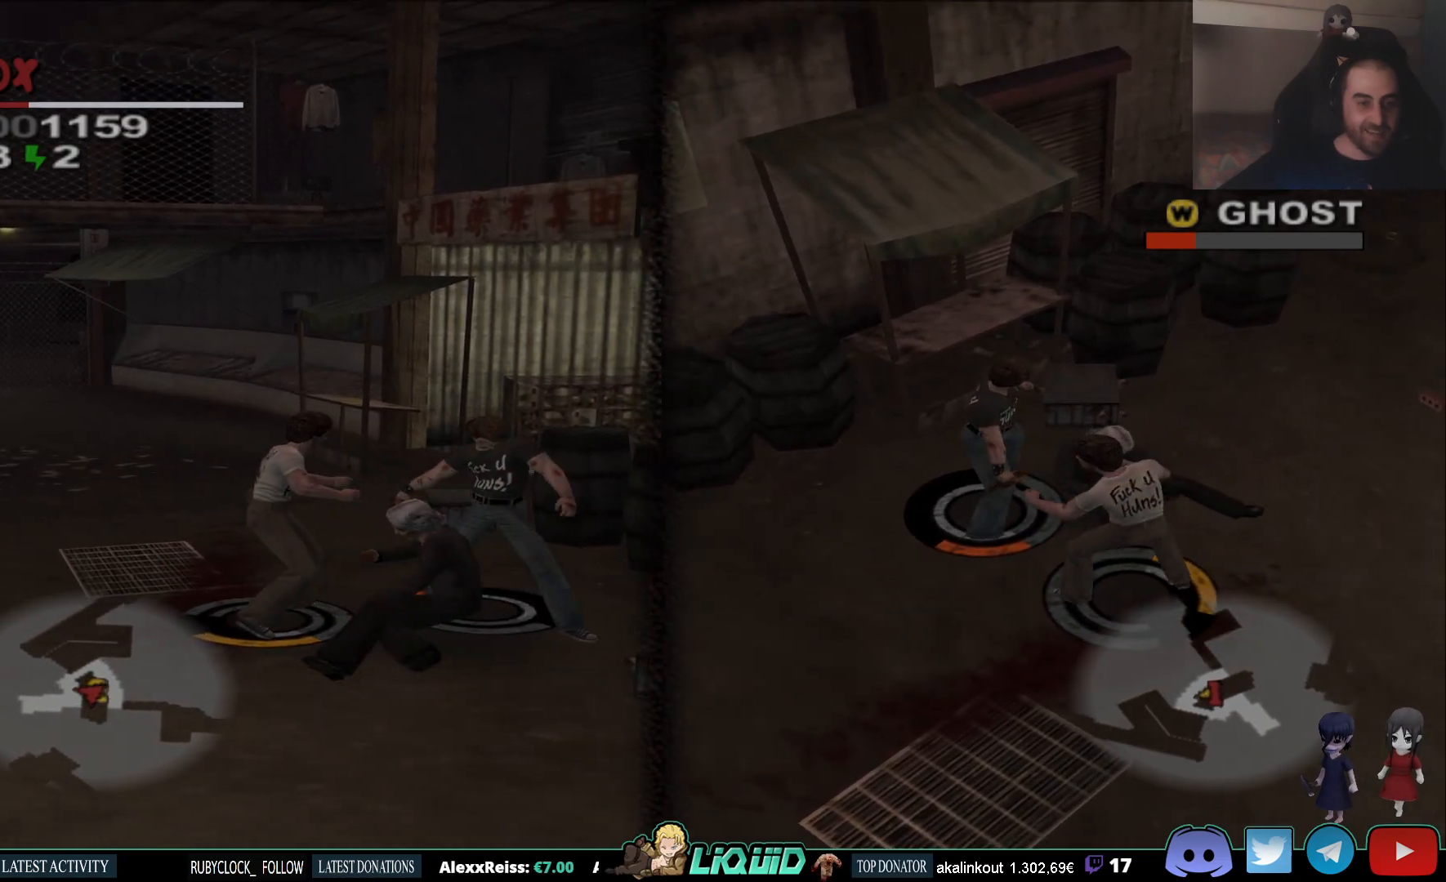
{"buttons": [], "left_stick": "down-right", "right_stick": "center"}